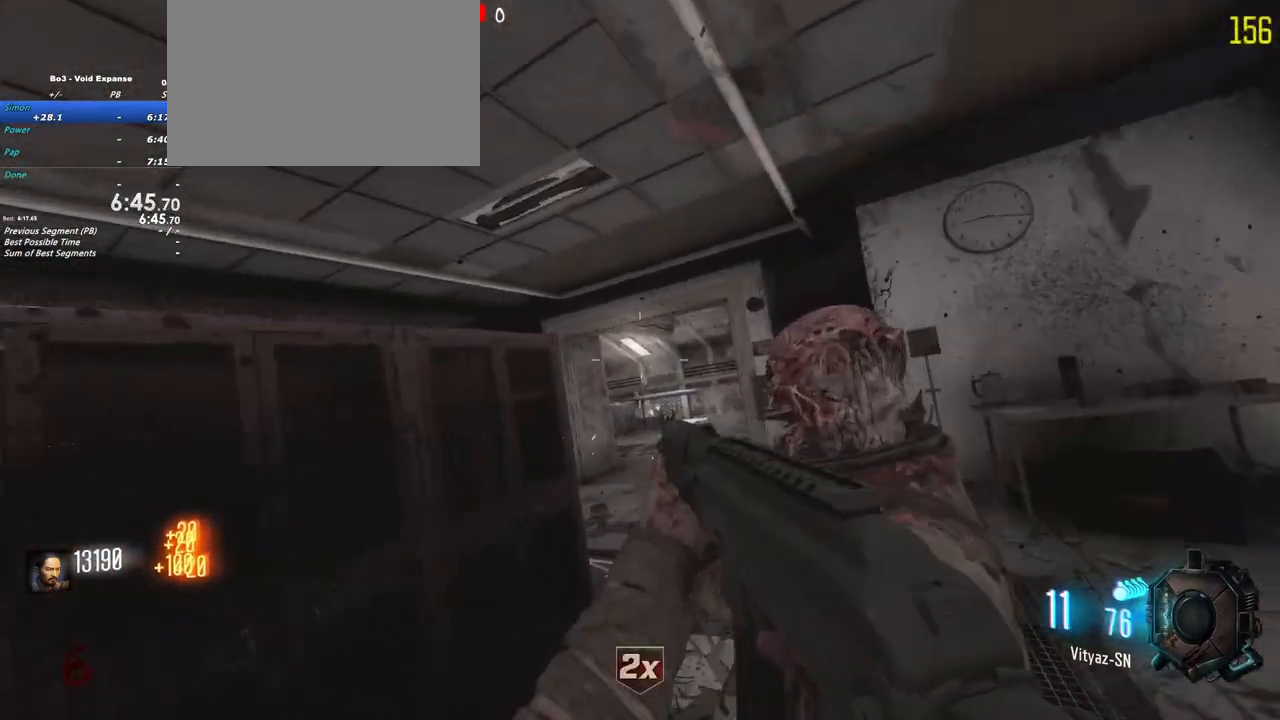
Gameplay with keyboard and mouse; each line is a JSON object with the keys held at the frame after it. "events" lists presses ("down") and releases ("up") of "1", "2", "3", "4", "5", "a", "alt", "c", "caps_lock", "ctrl", "d", "e", "f", "g", "q", "r", "s", "shift", "t", "tab", "v", "w", "x" and "z" between this image and that frame as [ms after this image, input, new state], when the widget could be followed in between. No other keys are recorded. Mouse buttons are not recorded. Not read: mouse_move.
{"keys": ["shift", "w"], "events": []}
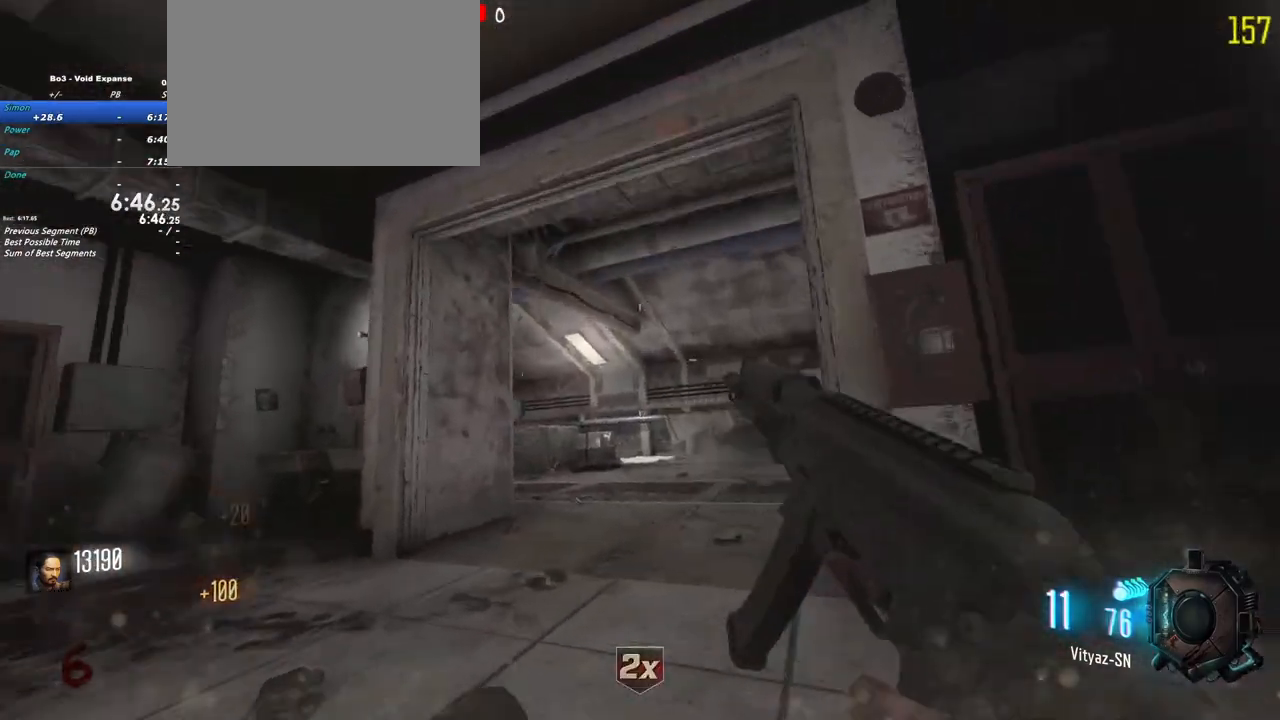
{"keys": ["d", "shift", "w"], "events": [[17, "a", "down"], [100, "a", "up"], [150, "d", "down"]]}
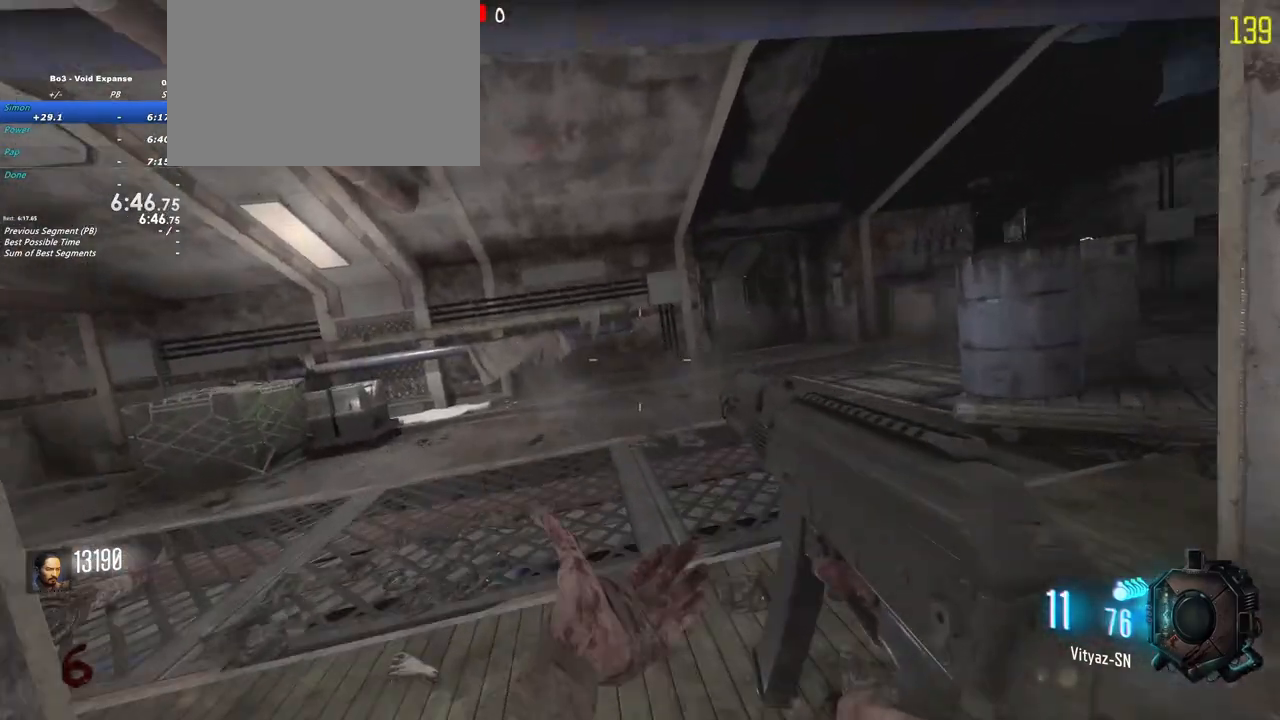
{"keys": ["d", "s"], "events": [[350, "shift", "up"], [350, "w", "up"], [483, "s", "down"]]}
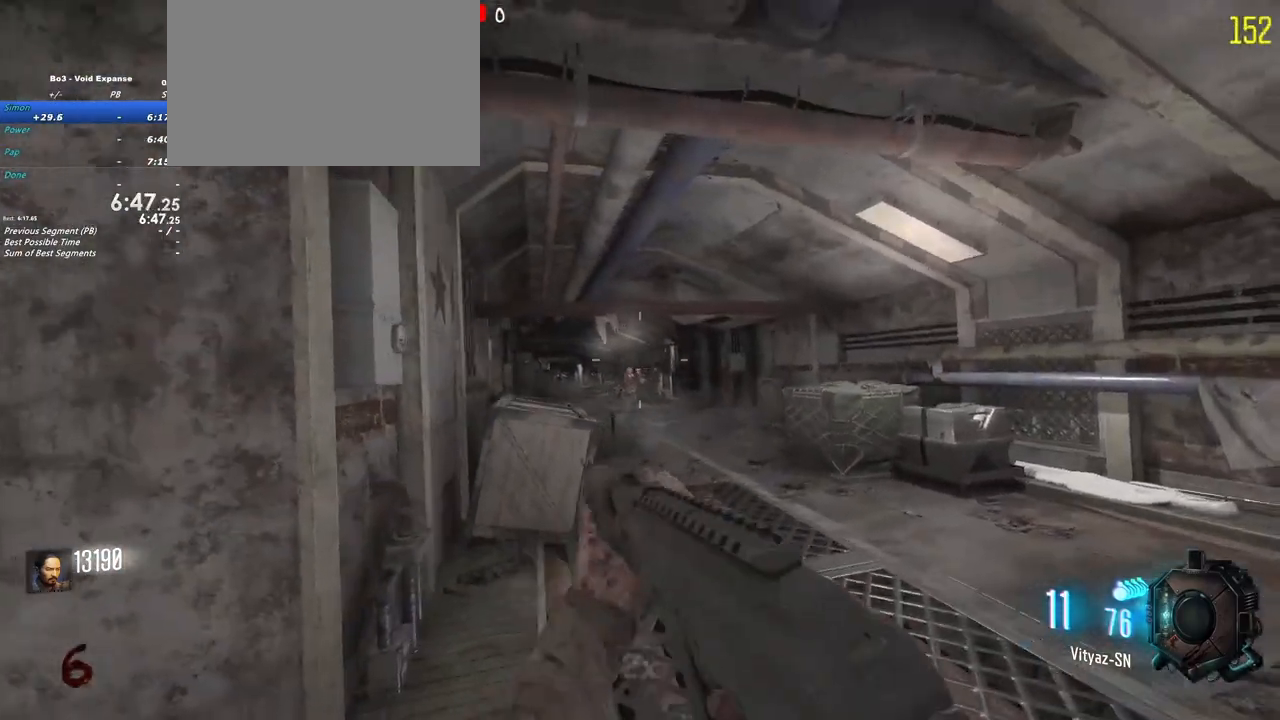
{"keys": ["d", "s"], "events": []}
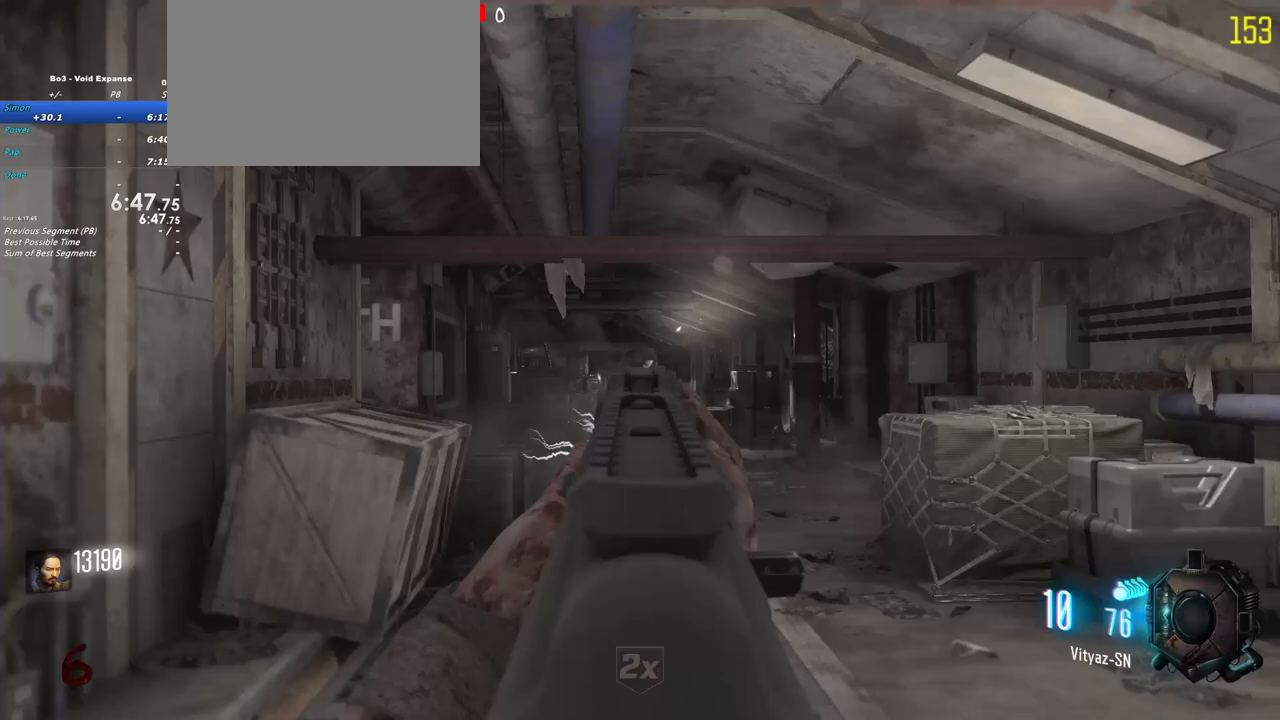
{"keys": ["d", "shift"], "events": [[383, "s", "up"], [483, "shift", "down"]]}
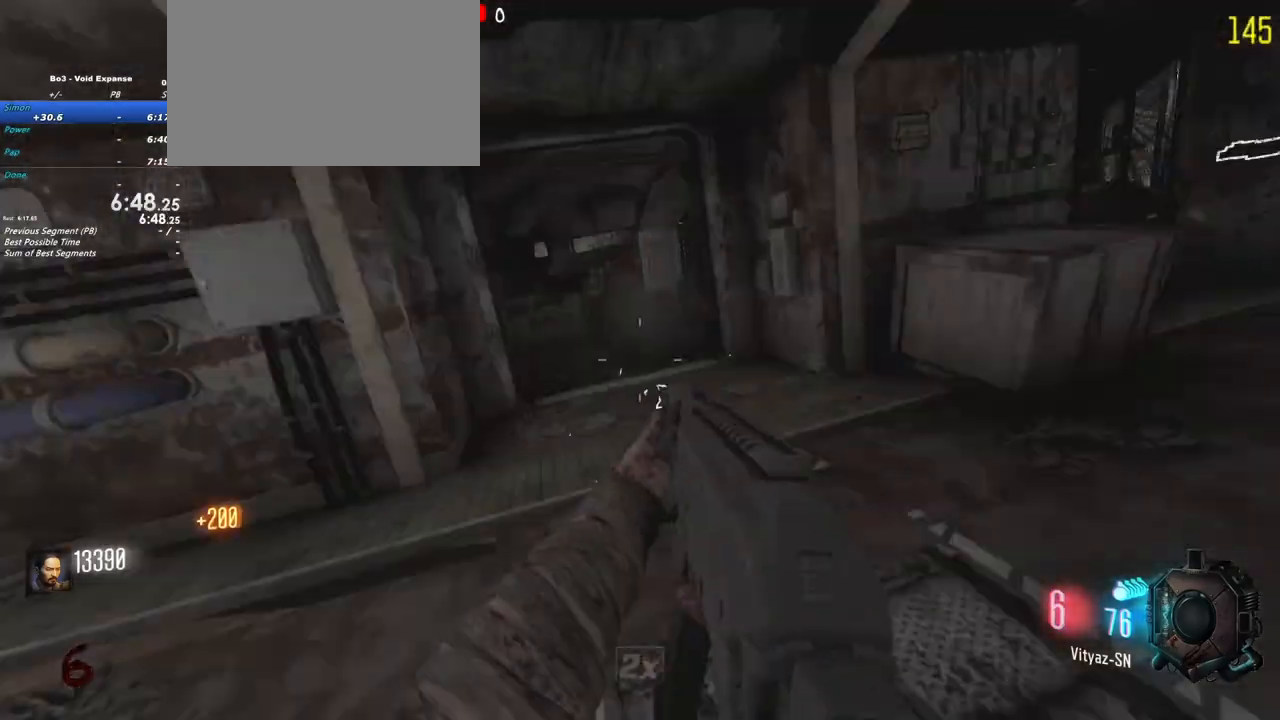
{"keys": ["a", "shift", "w"], "events": [[33, "w", "down"], [117, "d", "up"], [250, "r", "down"], [350, "r", "up"], [500, "a", "down"]]}
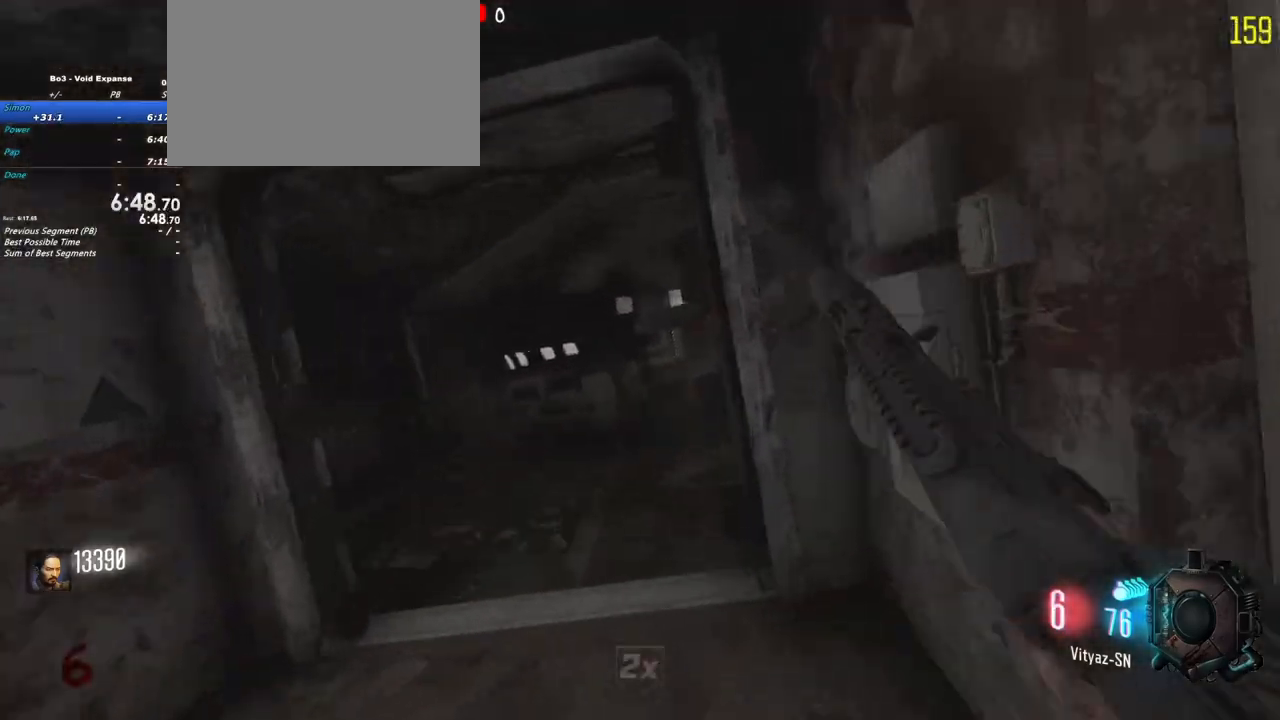
{"keys": ["a", "shift", "w"], "events": [[133, "a", "up"], [317, "a", "down"]]}
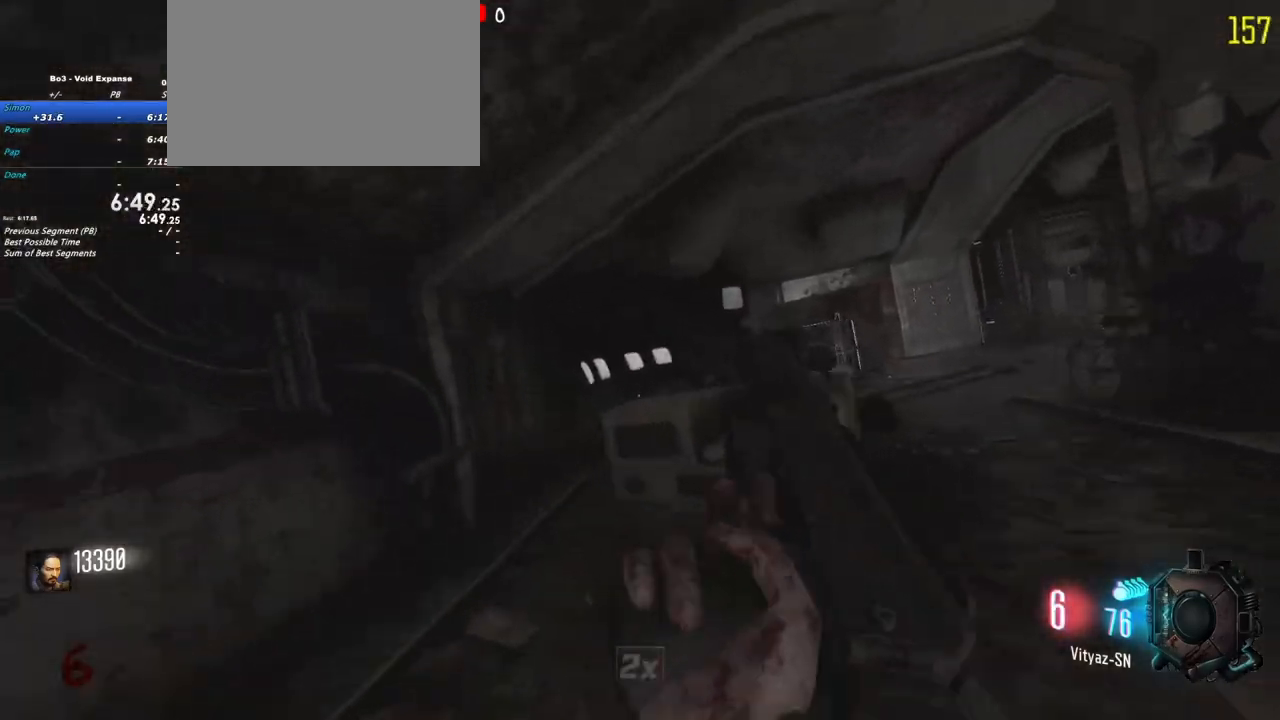
{"keys": ["shift", "w"], "events": [[150, "a", "up"]]}
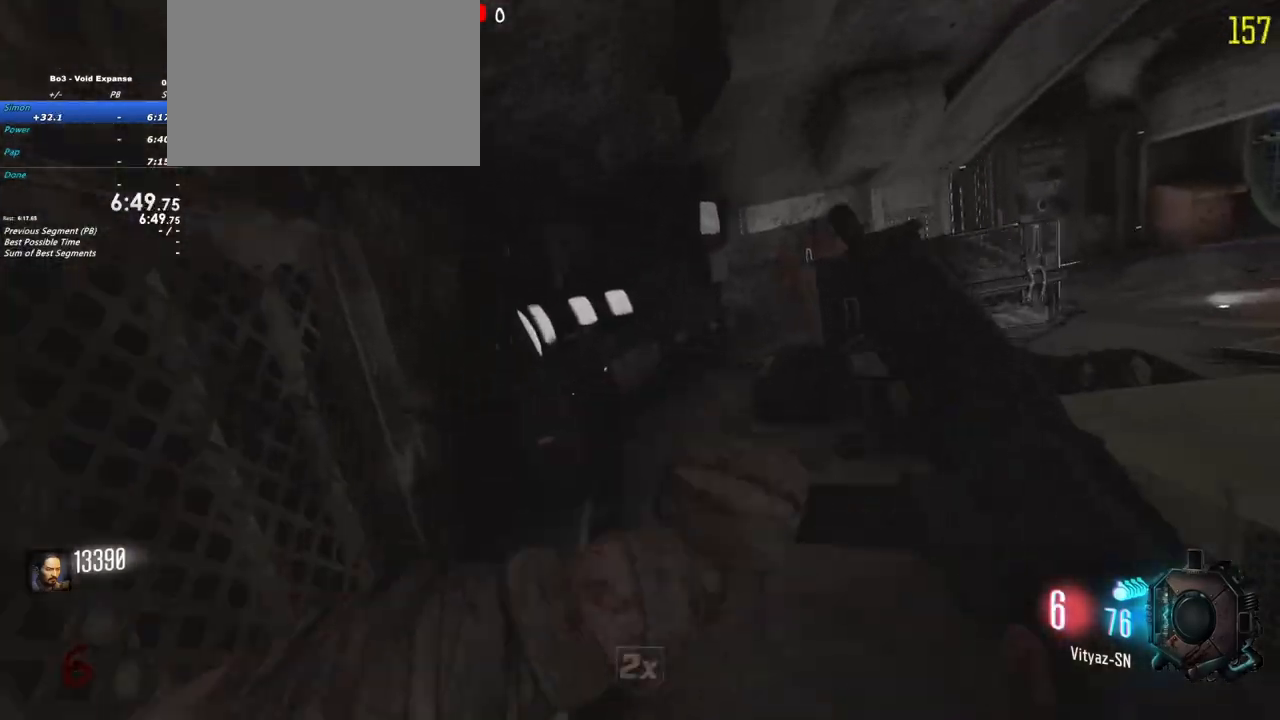
{"keys": ["a", "shift", "w"], "events": [[250, "f", "down"], [350, "a", "down"], [483, "f", "up"]]}
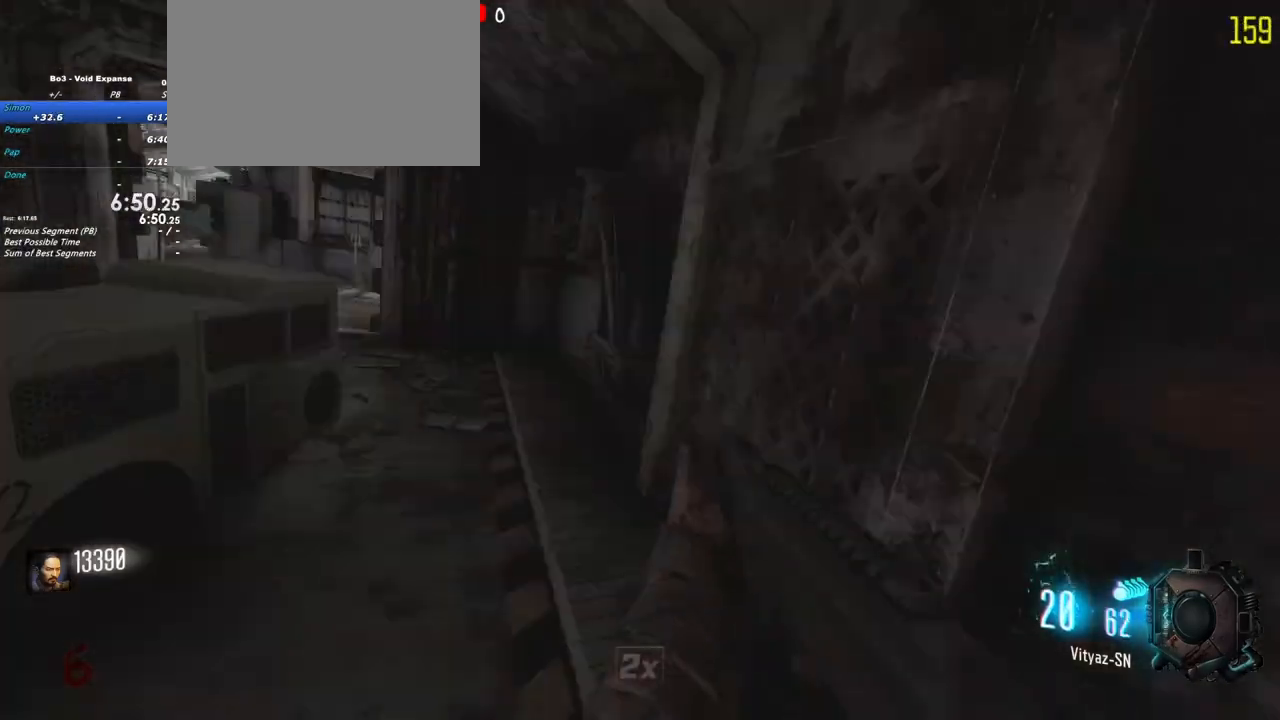
{"keys": ["shift", "w"]}
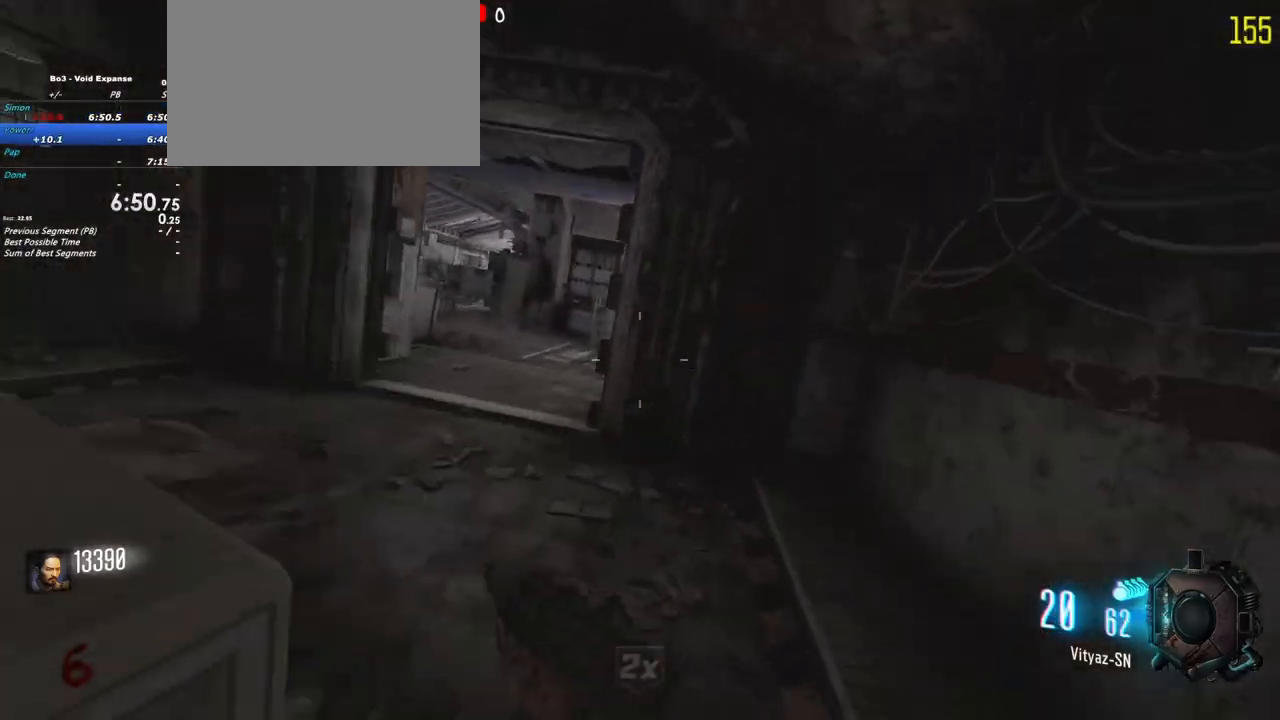
{"keys": ["a", "shift", "w"], "events": [[200, "a", "down"]]}
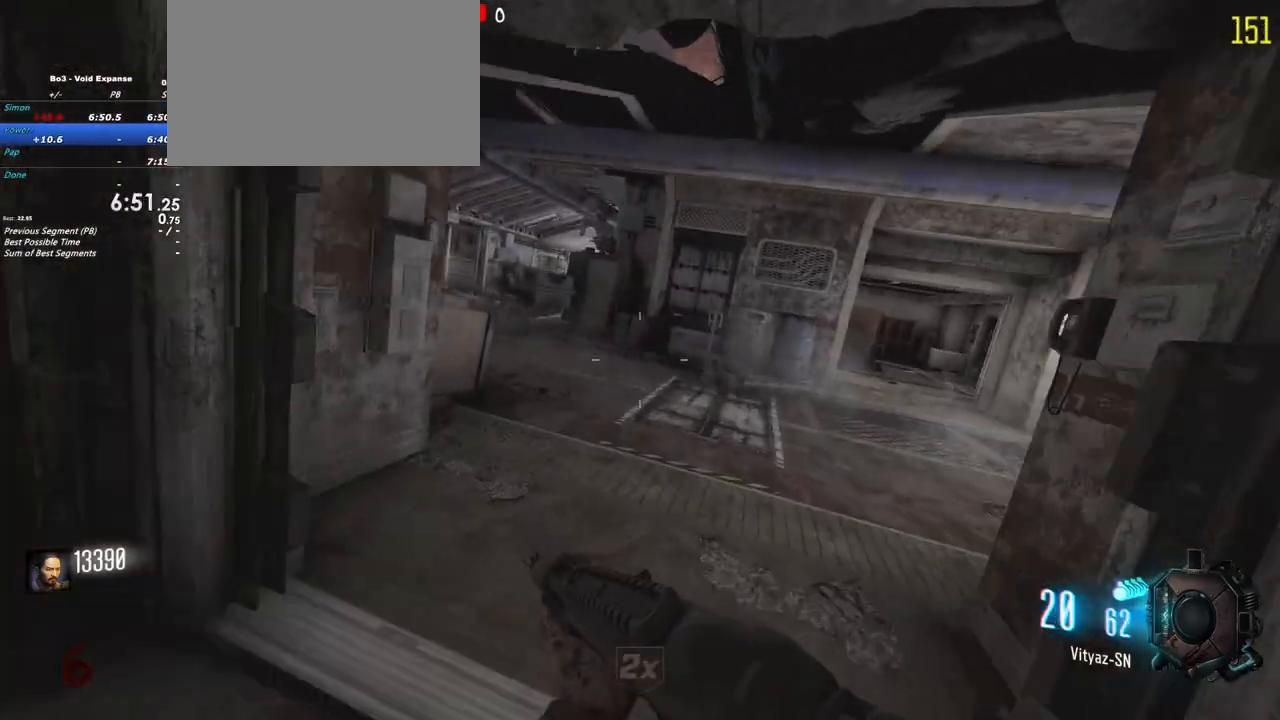
{"keys": ["a", "w"], "events": [[17, "a", "up"], [400, "a", "down"], [450, "shift", "up"]]}
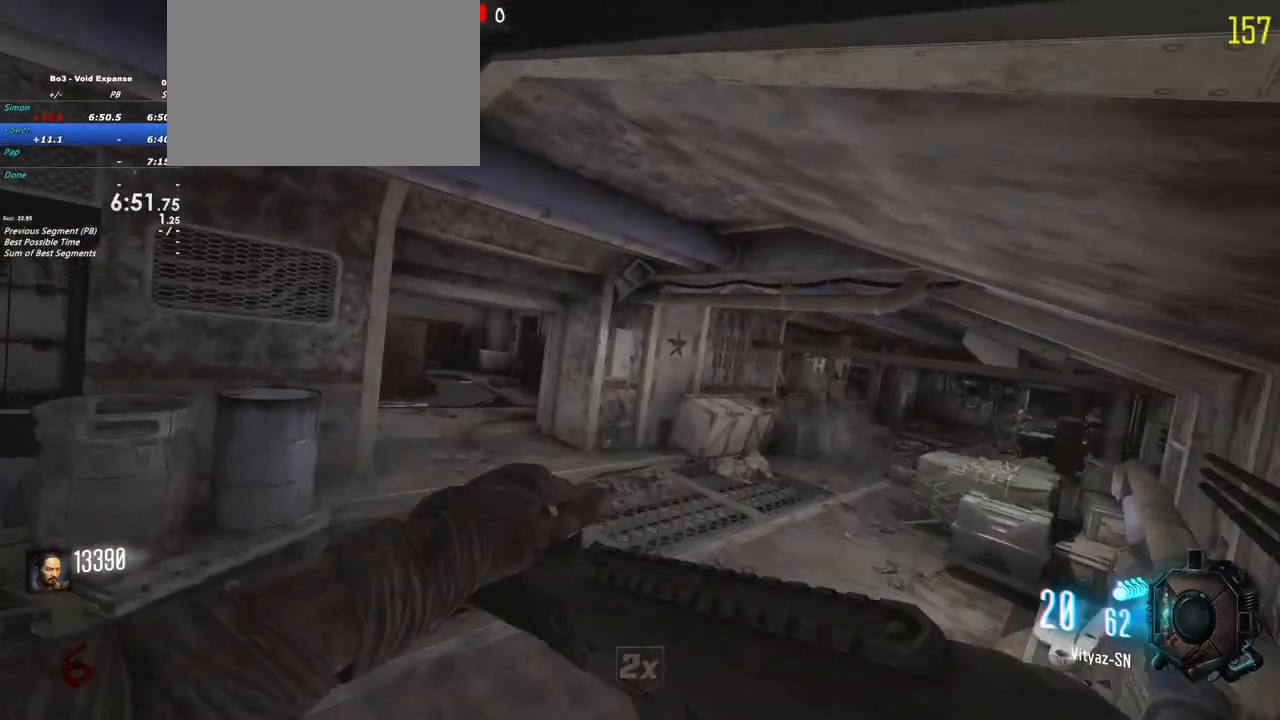
{"keys": ["a", "shift", "w"], "events": [[183, "a", "up"], [183, "shift", "down"], [317, "a", "down"]]}
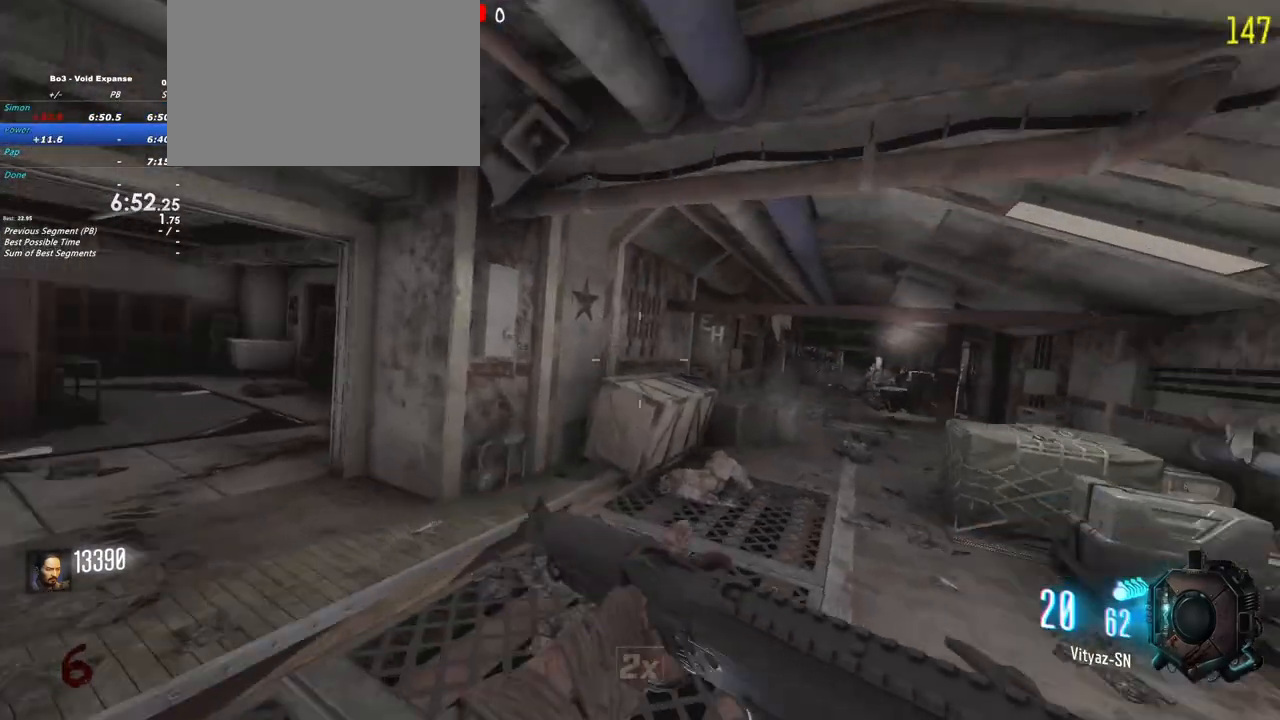
{"keys": ["a"], "events": [[100, "shift", "up"], [233, "w", "up"]]}
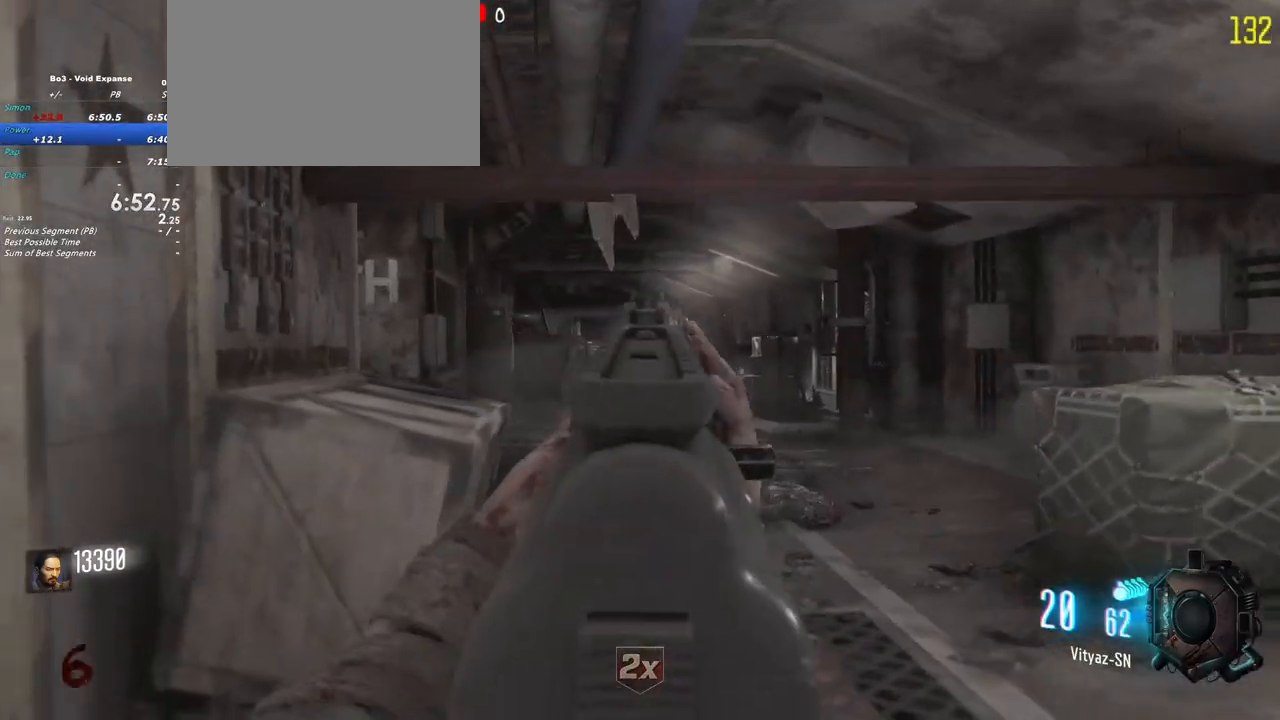
{"keys": [], "events": [[67, "a", "up"]]}
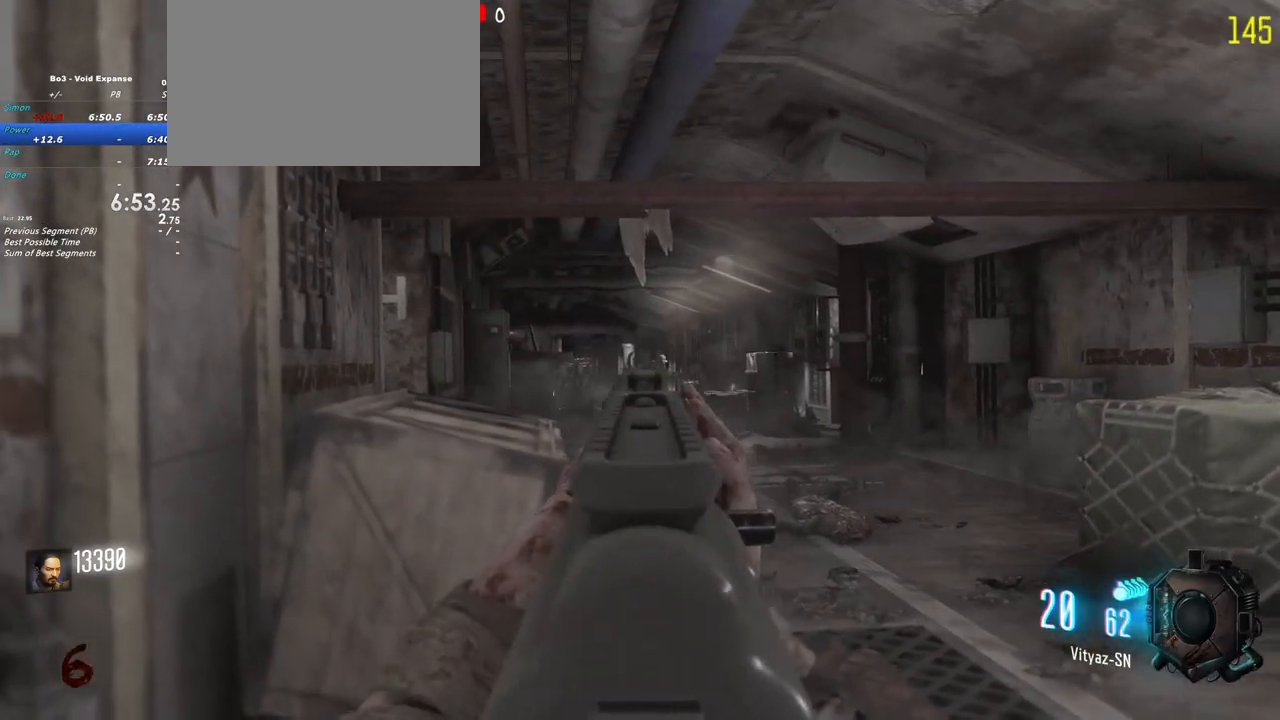
{"keys": [], "events": []}
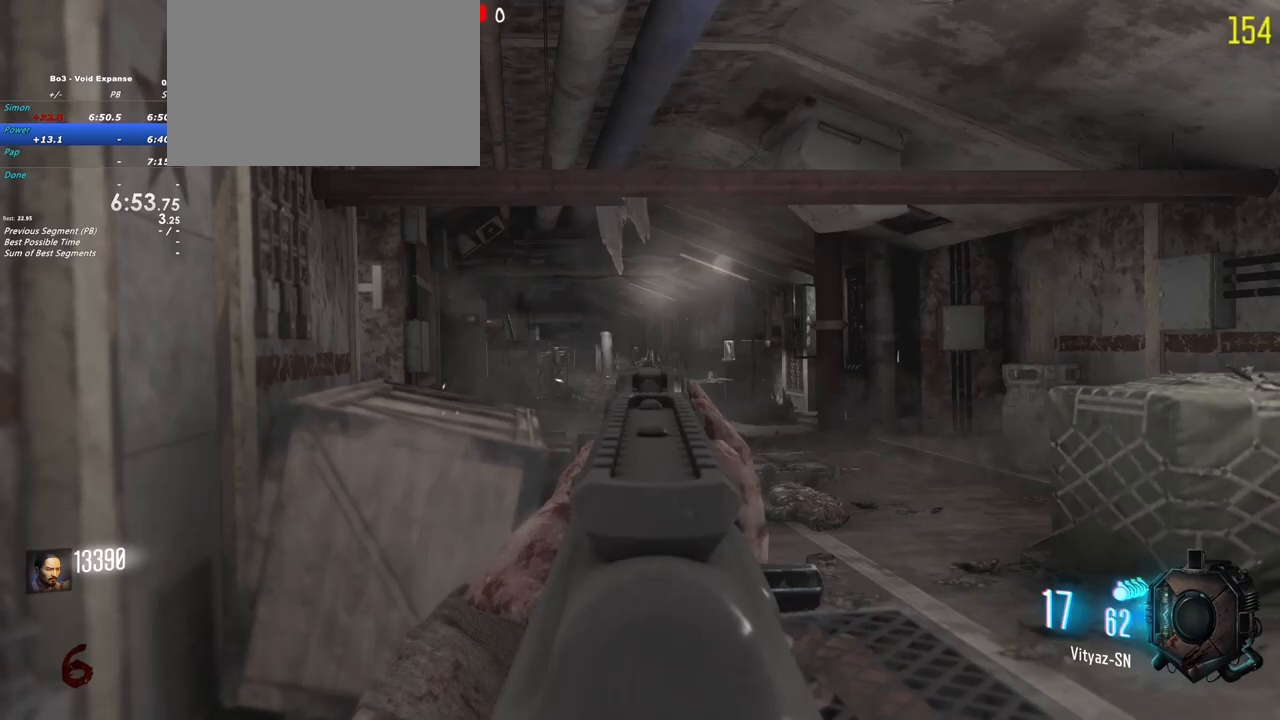
{"keys": [], "events": []}
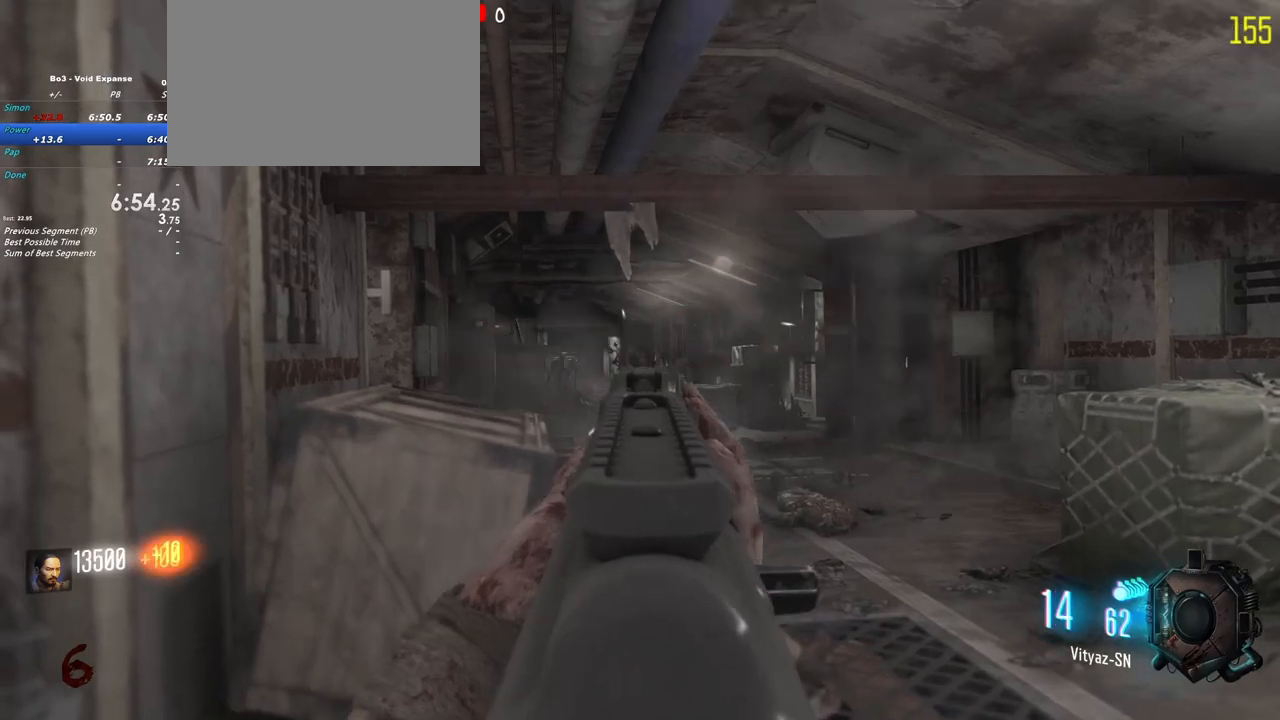
{"keys": ["a", "shift", "w"], "events": [[483, "a", "down"], [483, "shift", "down"], [483, "w", "down"]]}
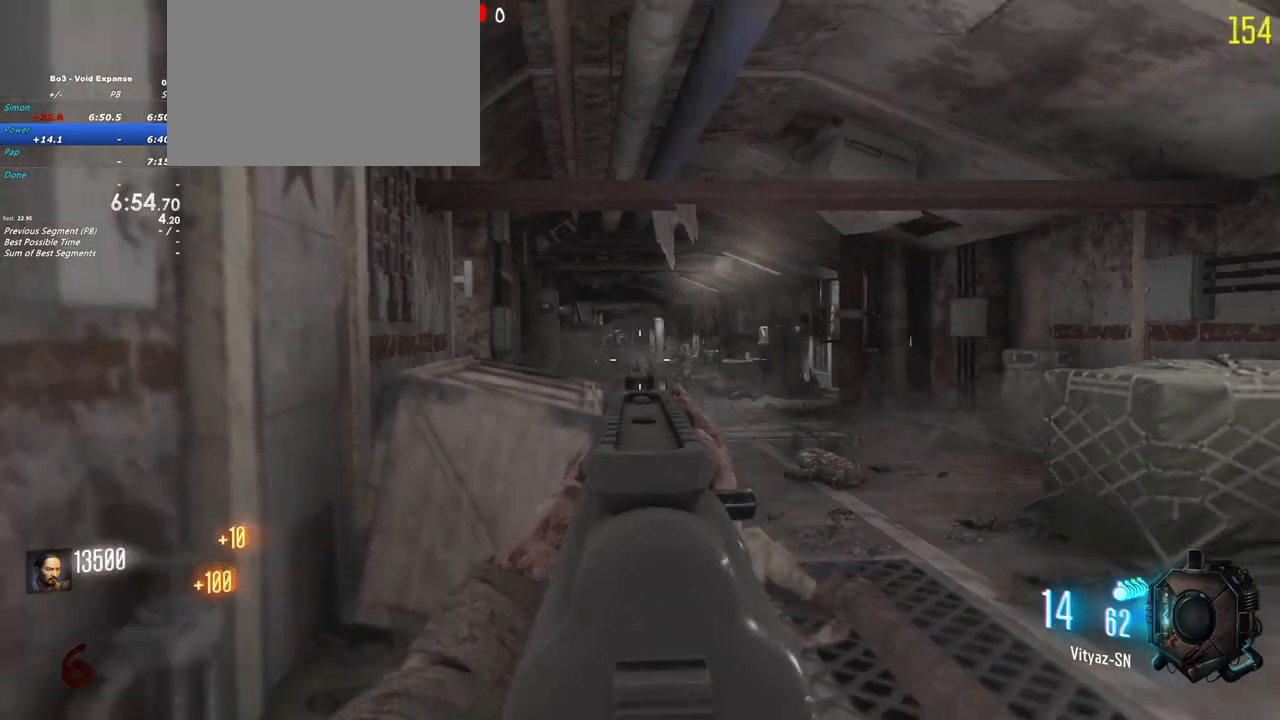
{"keys": ["a", "shift", "w"], "events": [[133, "a", "up"], [133, "r", "down"], [233, "r", "up"], [500, "a", "down"]]}
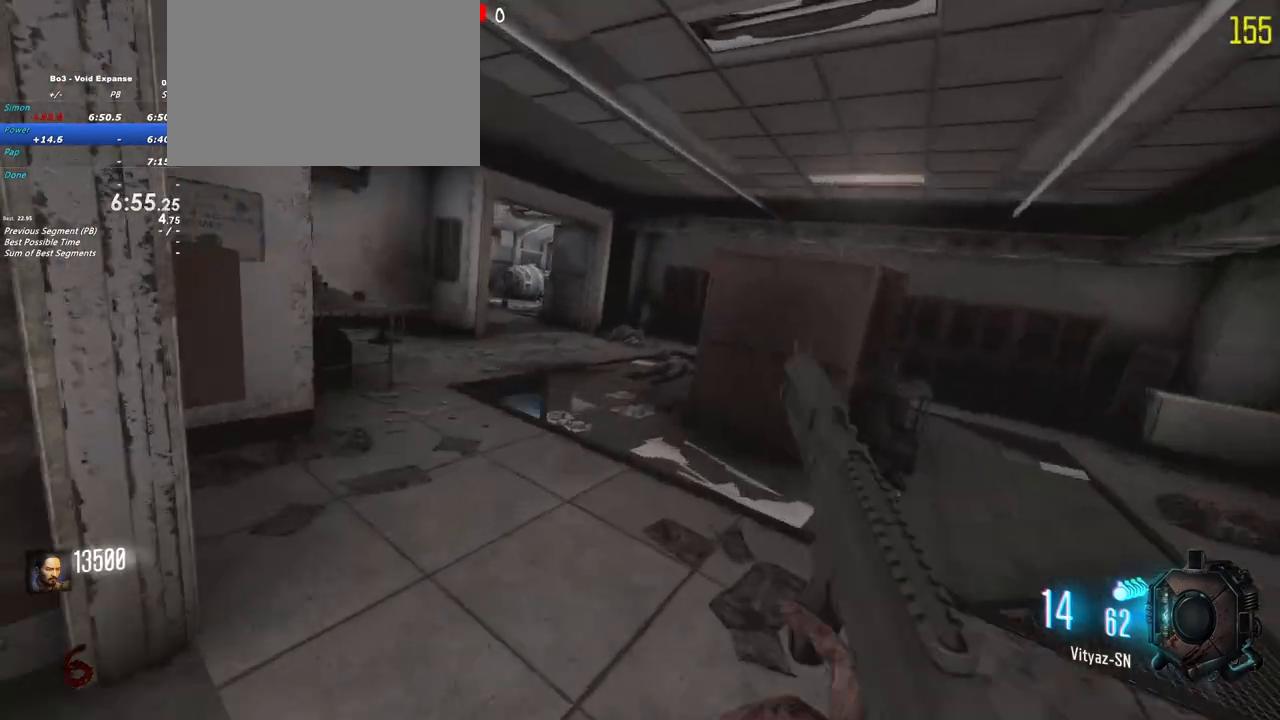
{"keys": ["shift", "w"], "events": [[100, "a", "up"]]}
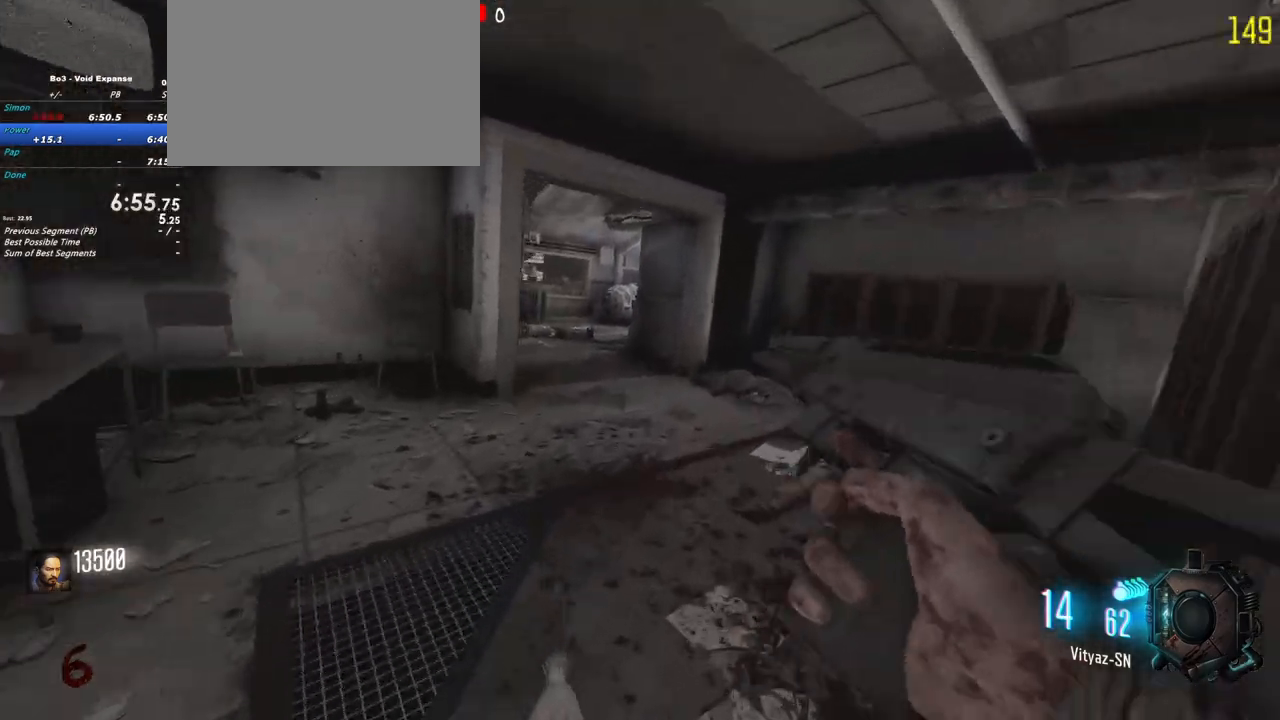
{"keys": ["d", "shift", "w"], "events": [[300, "d", "down"]]}
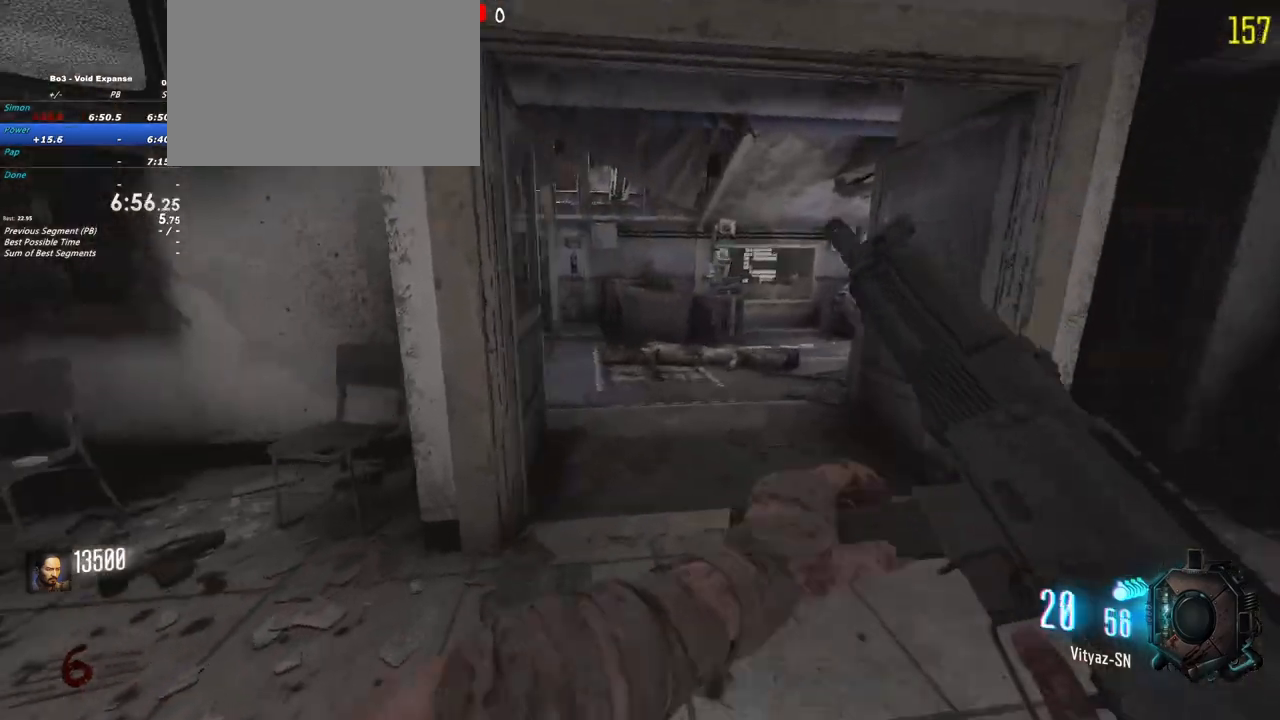
{"keys": ["shift", "w"], "events": [[33, "d", "up"]]}
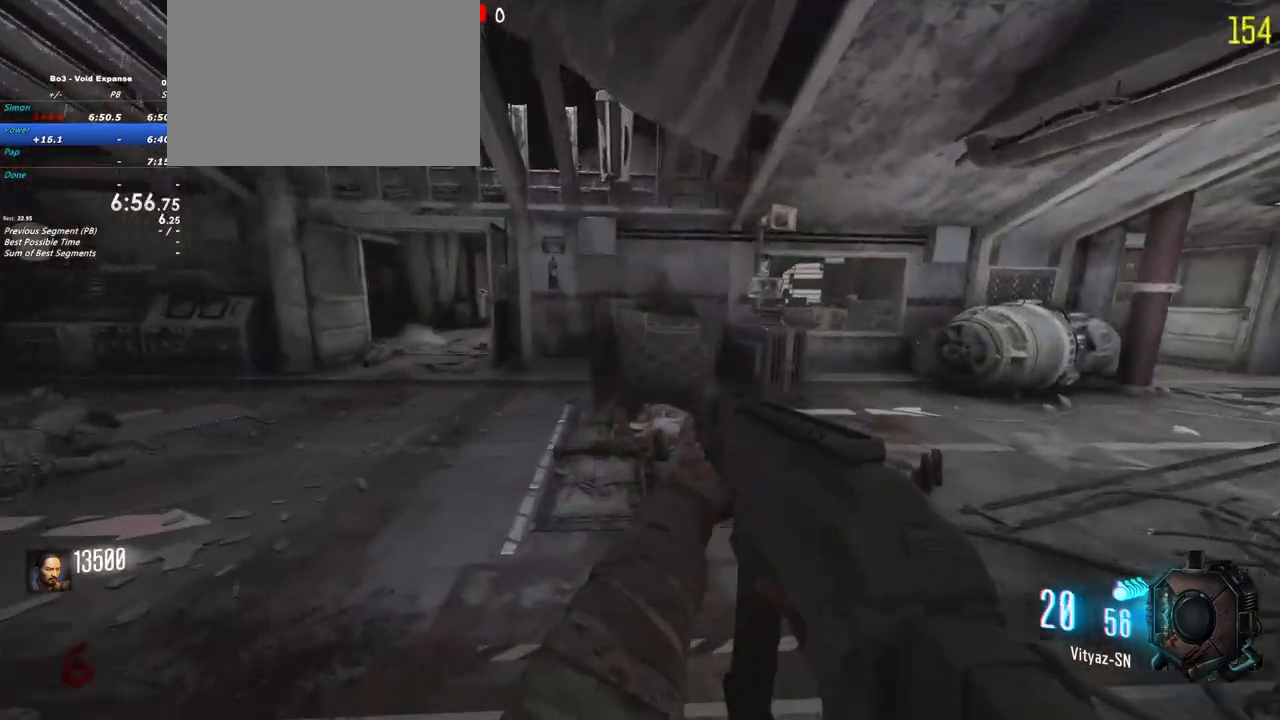
{"keys": ["shift", "w"], "events": [[50, "d", "down"], [233, "d", "up"]]}